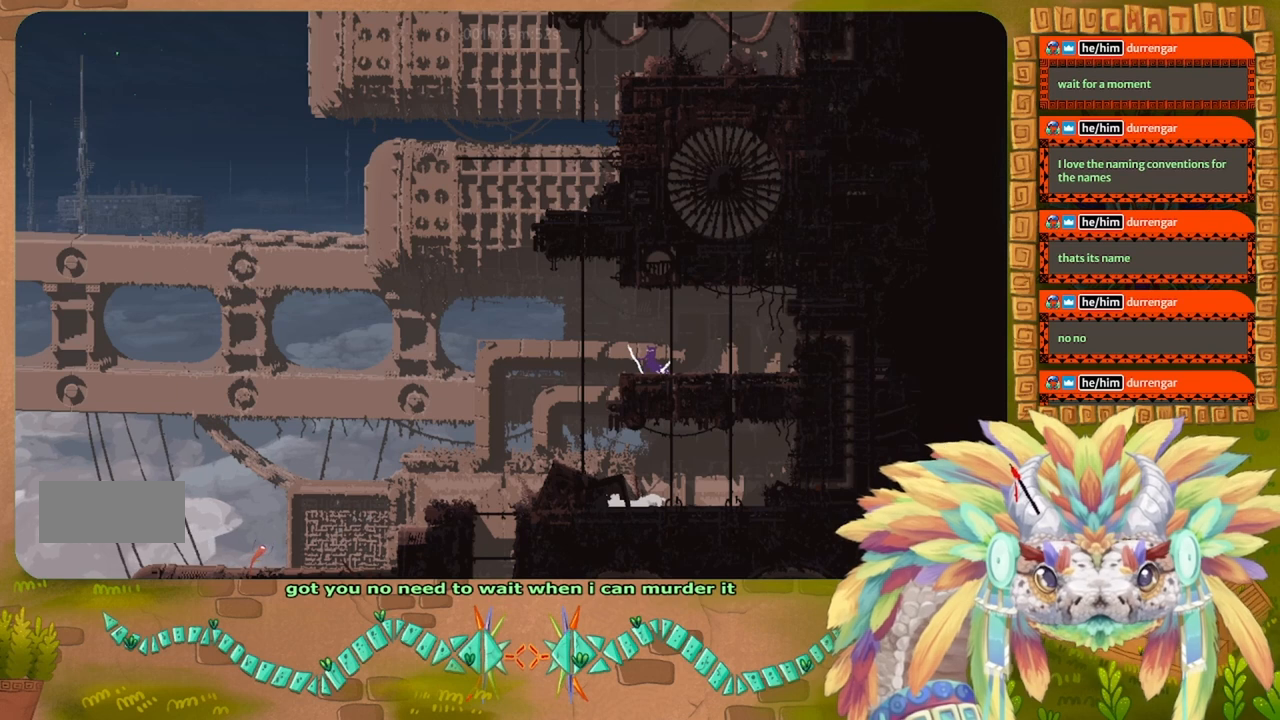
Gameplay with keyboard; each line is a JSON object with the keys held at the frame after it. "events" lists presses ("down") and releases ("up") of "down", "g", "j", "left", "r", "right", "t" and "up" between this image and that frame as [ms after this image, input, new state], when the widget could be followed in between. No other keys are recorded. Mouse input is not recorded.
{"keys": [], "events": []}
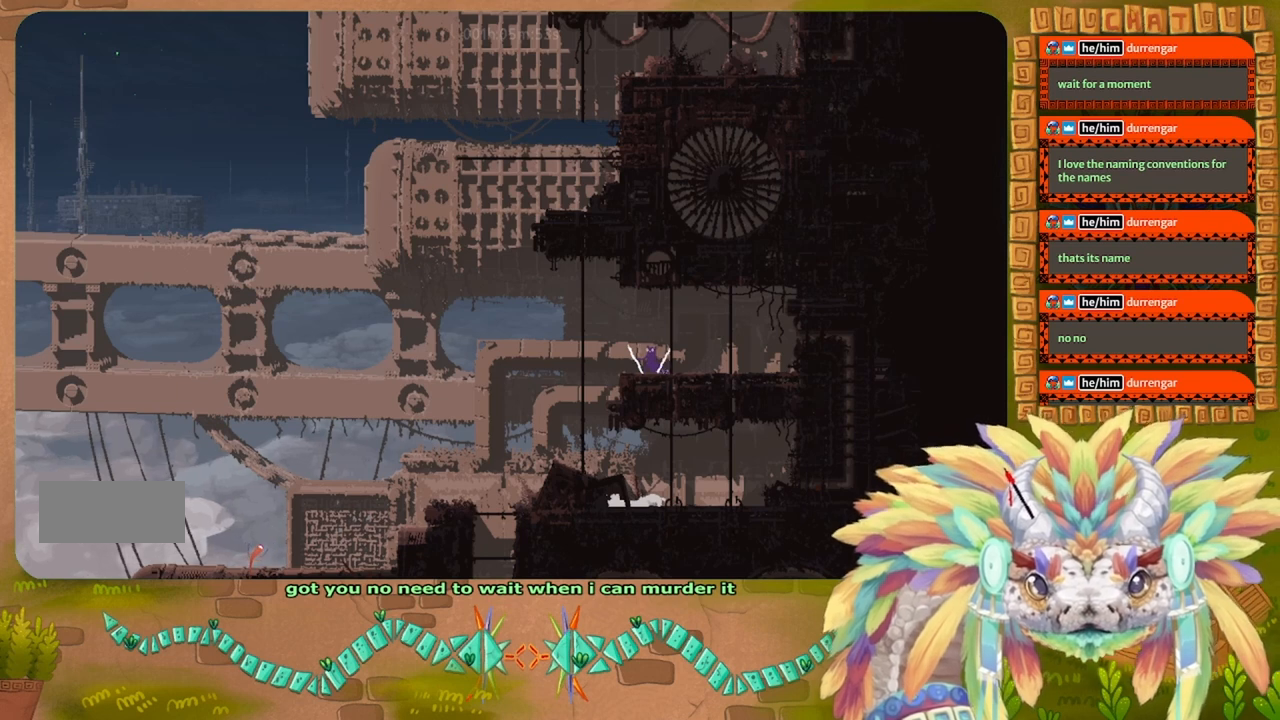
{"keys": ["left"], "events": [[367, "left", "down"]]}
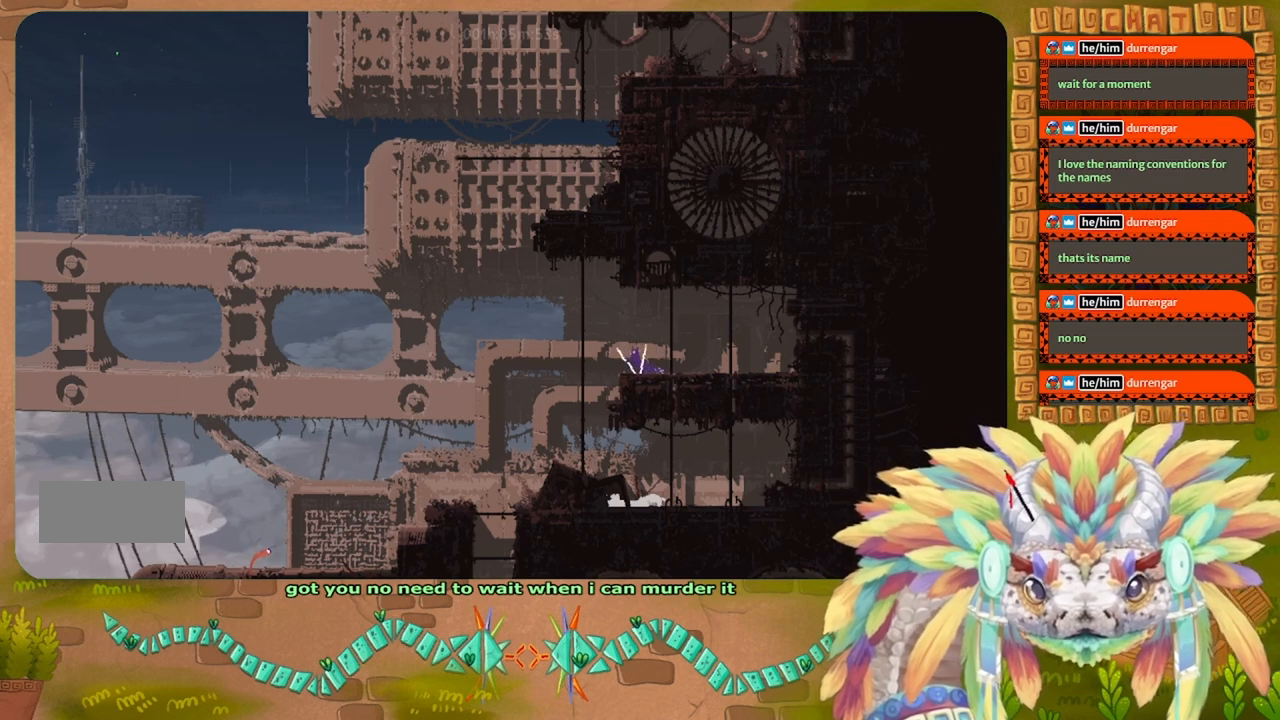
{"keys": ["j", "left", "up"]}
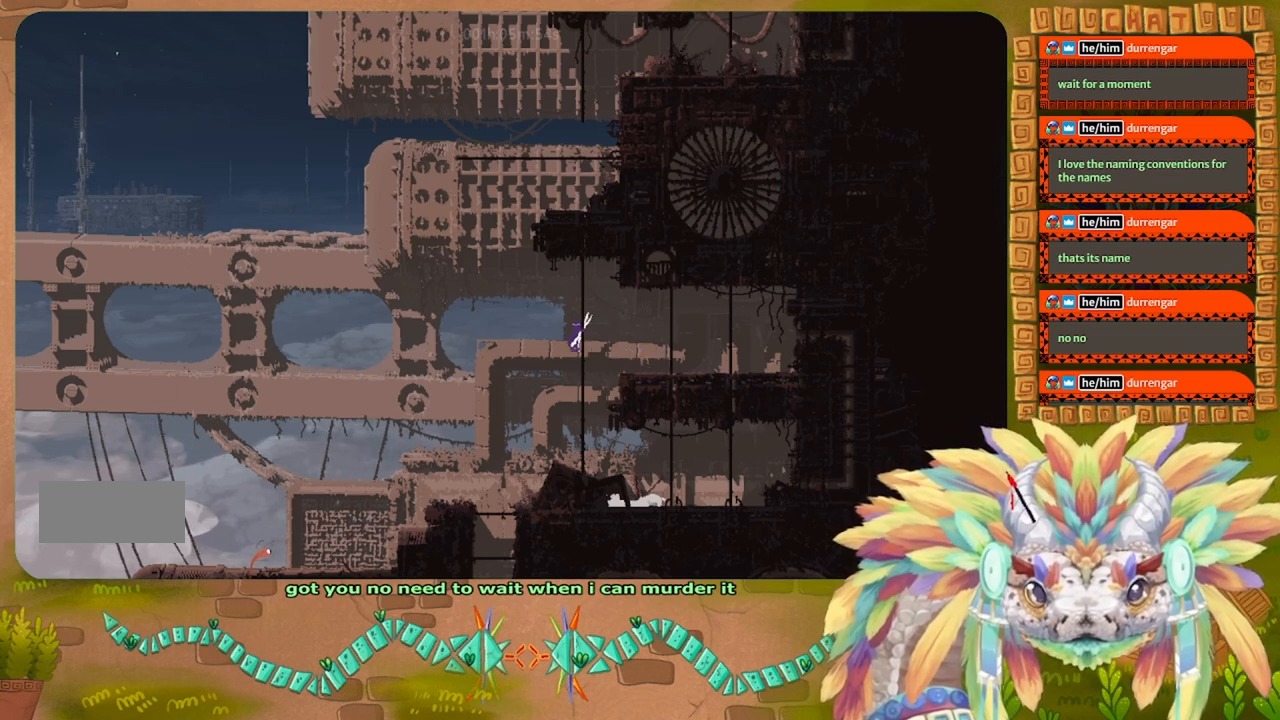
{"keys": ["up"], "events": [[67, "j", "up"], [134, "left", "up"]]}
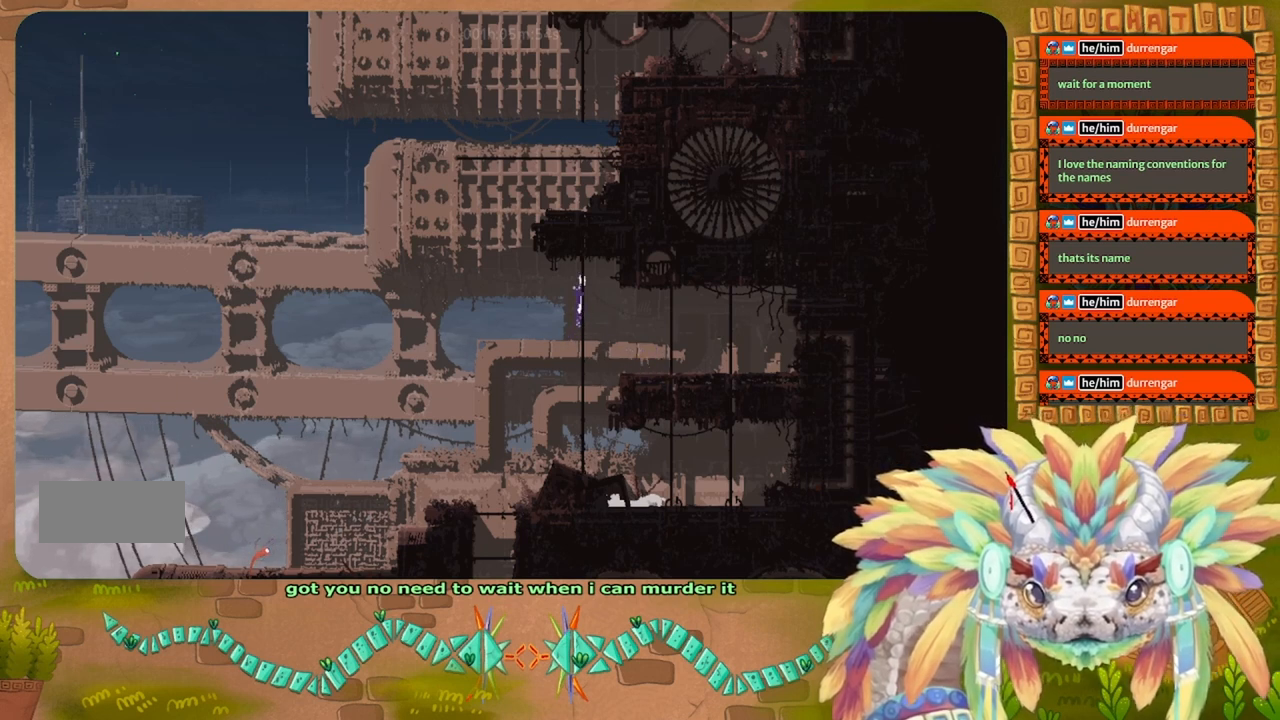
{"keys": ["up"], "events": []}
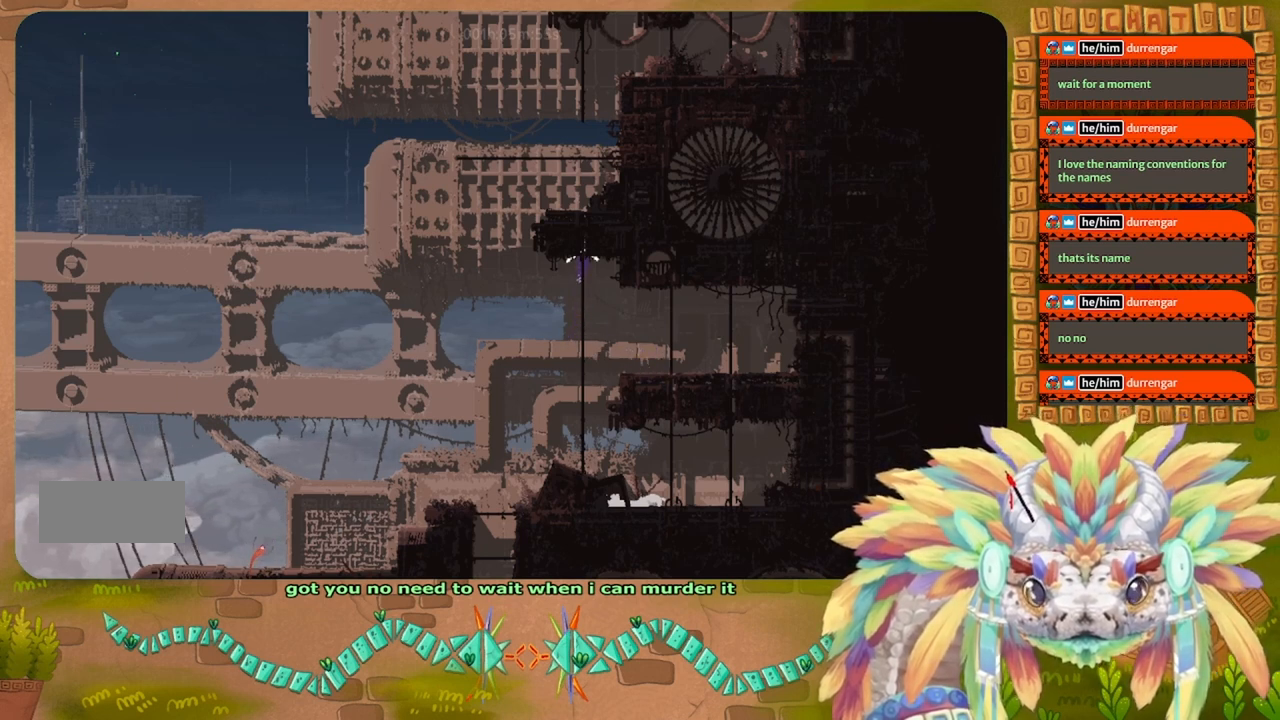
{"keys": ["up"]}
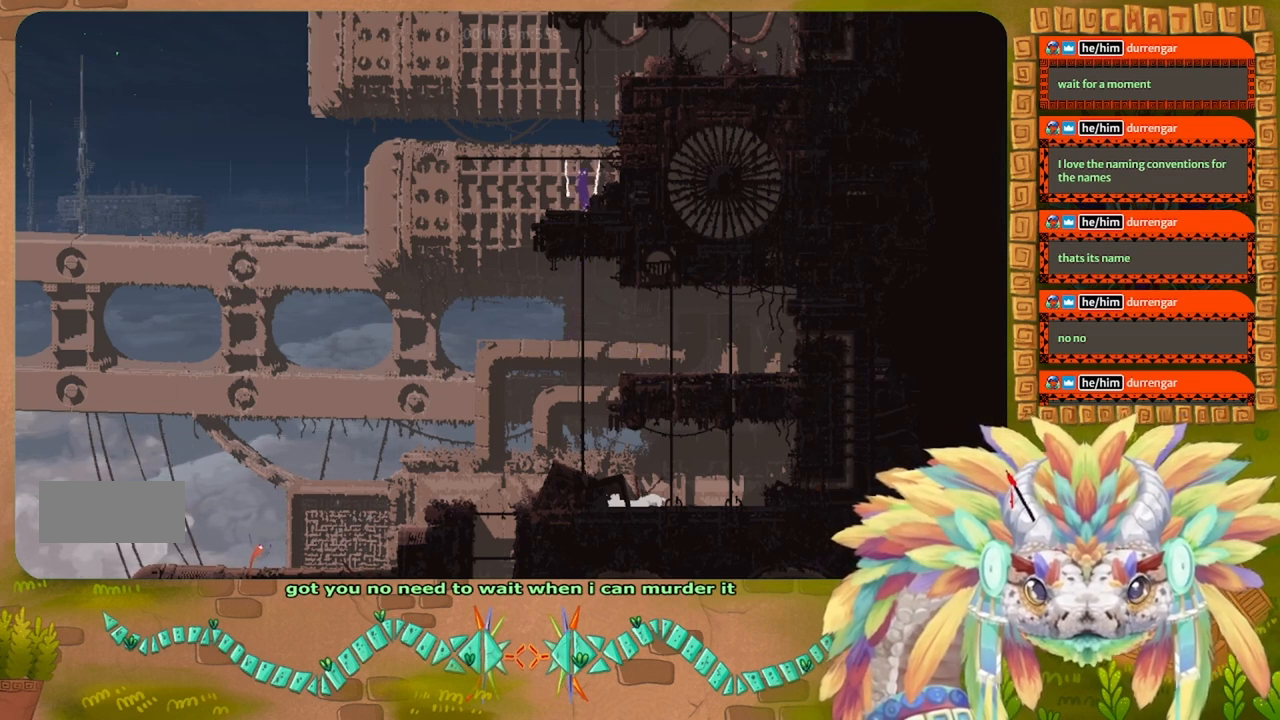
{"keys": ["up"], "events": []}
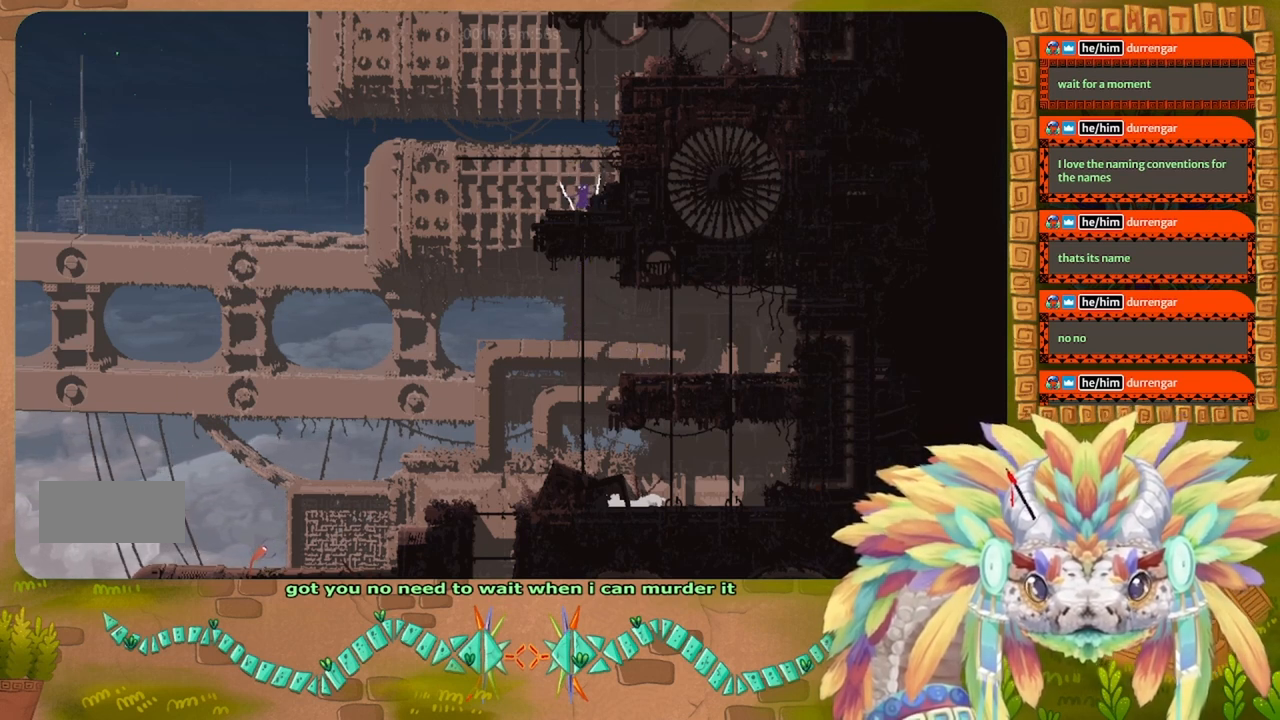
{"keys": ["up"], "events": [[100, "j", "down"], [267, "j", "up"]]}